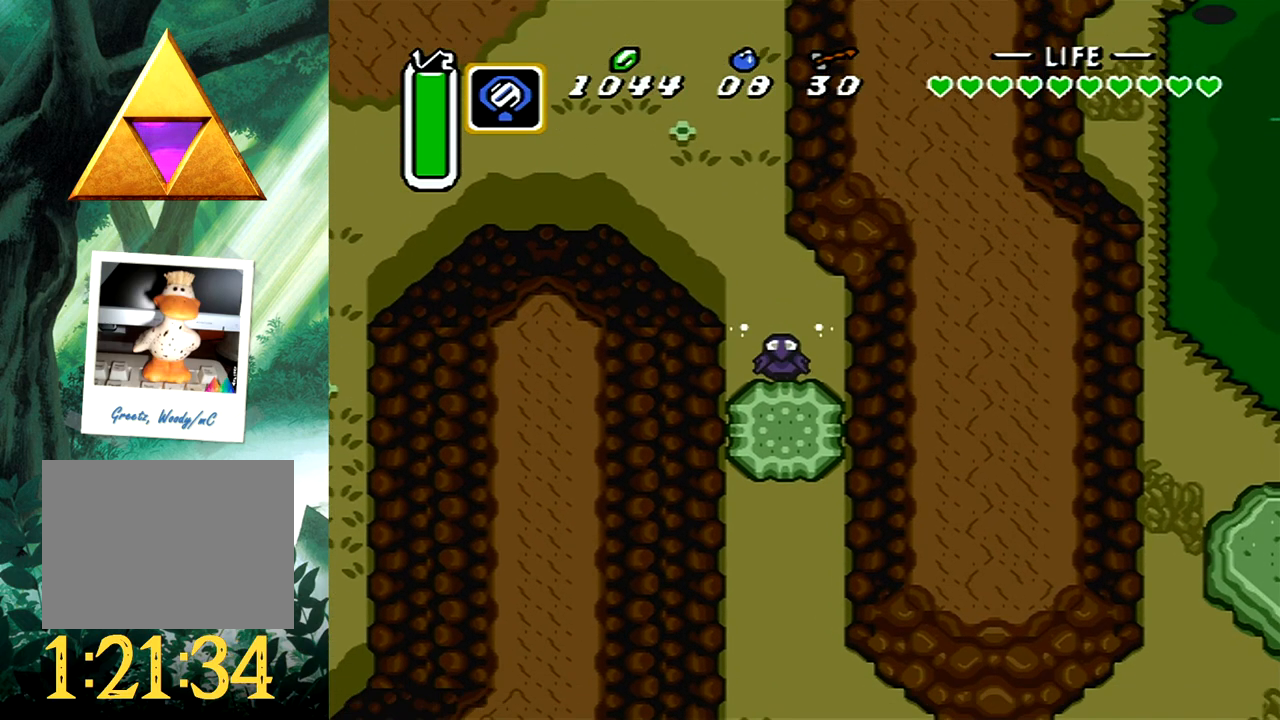
Gameplay with a controller (Xbox layout); each line is a JSON object with the inputs held at the frame after it. "events" lists button and stick changes between this image and that frame as [ms after this image, input, new state], when the widget could be followed in between. Not read: L2 R2 SHARE left_stick right_stick.
{"buttons": ["B", "DPAD_DOWN"], "events": [[283, "B", "up"], [383, "B", "down"], [500, "DPAD_DOWN", "down"]]}
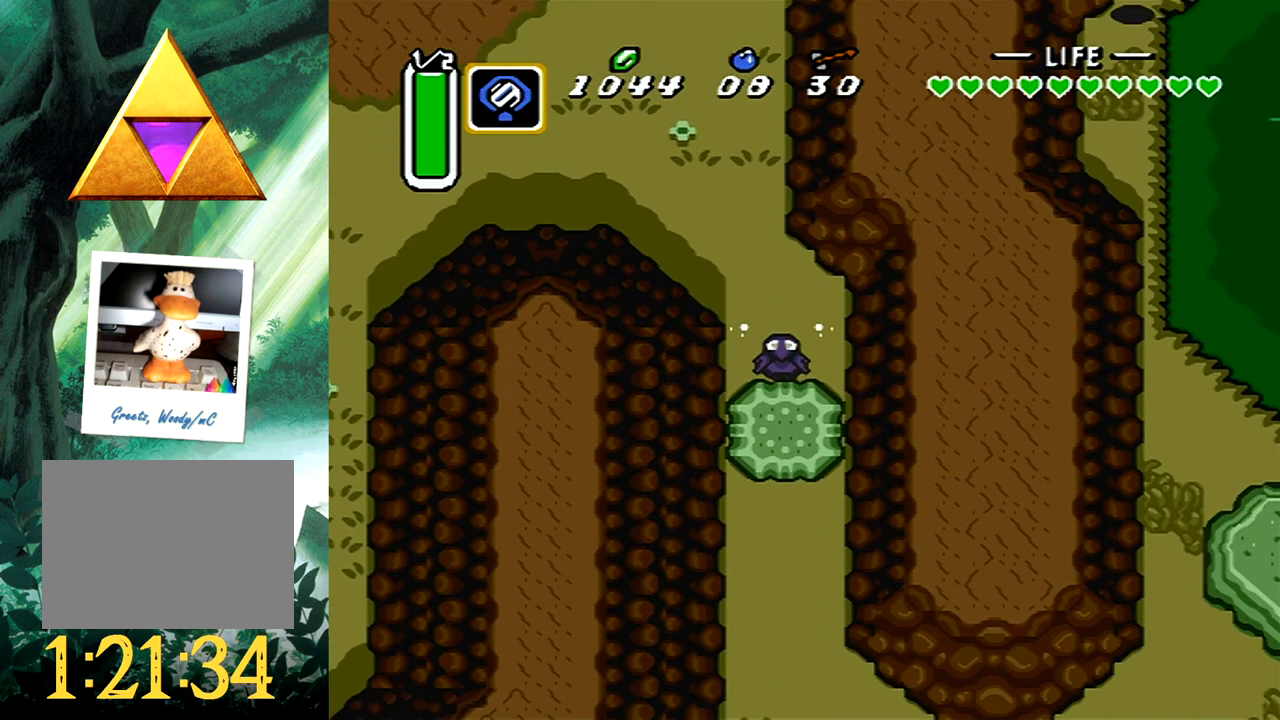
{"buttons": [], "events": [[50, "B", "up"], [117, "B", "down"], [117, "DPAD_DOWN", "up"], [267, "B", "up"], [317, "B", "down"], [450, "B", "up"]]}
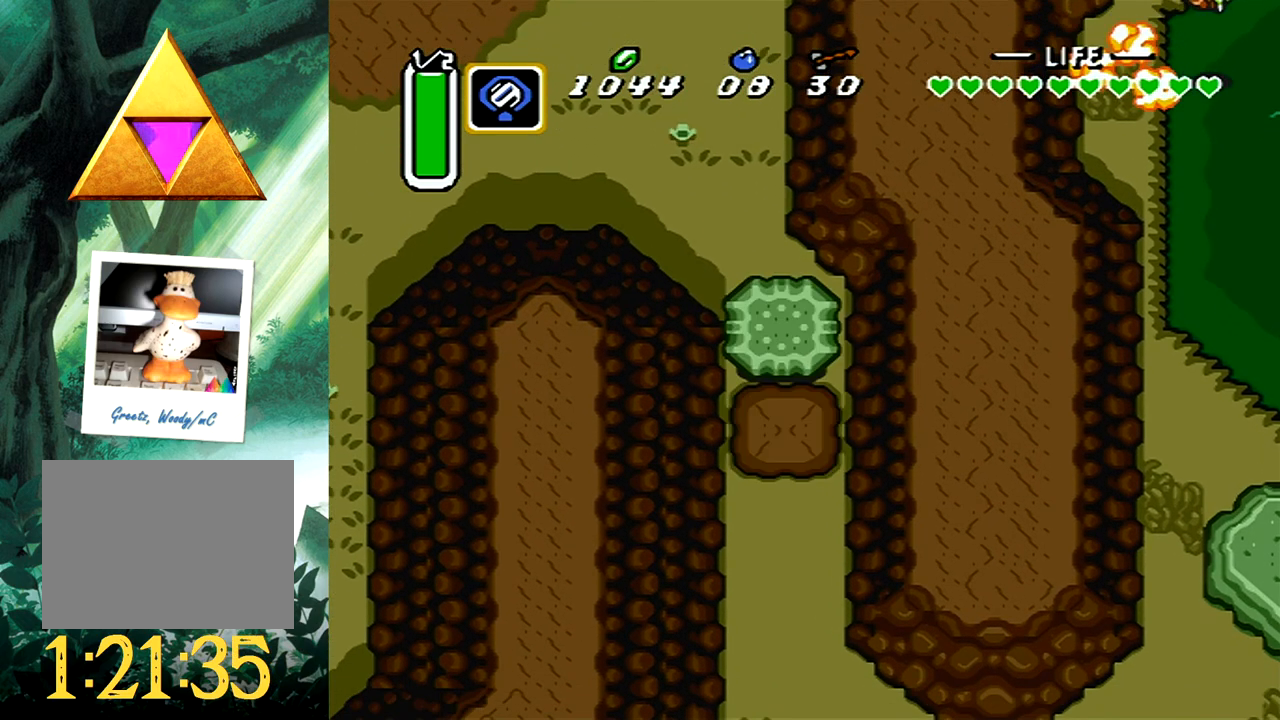
{"buttons": ["DPAD_DOWN"], "events": [[17, "B", "down"], [133, "DPAD_DOWN", "down"], [150, "B", "up"], [217, "B", "down"], [317, "B", "up"], [317, "DPAD_DOWN", "up"], [383, "B", "down"], [433, "DPAD_DOWN", "down"], [500, "B", "up"]]}
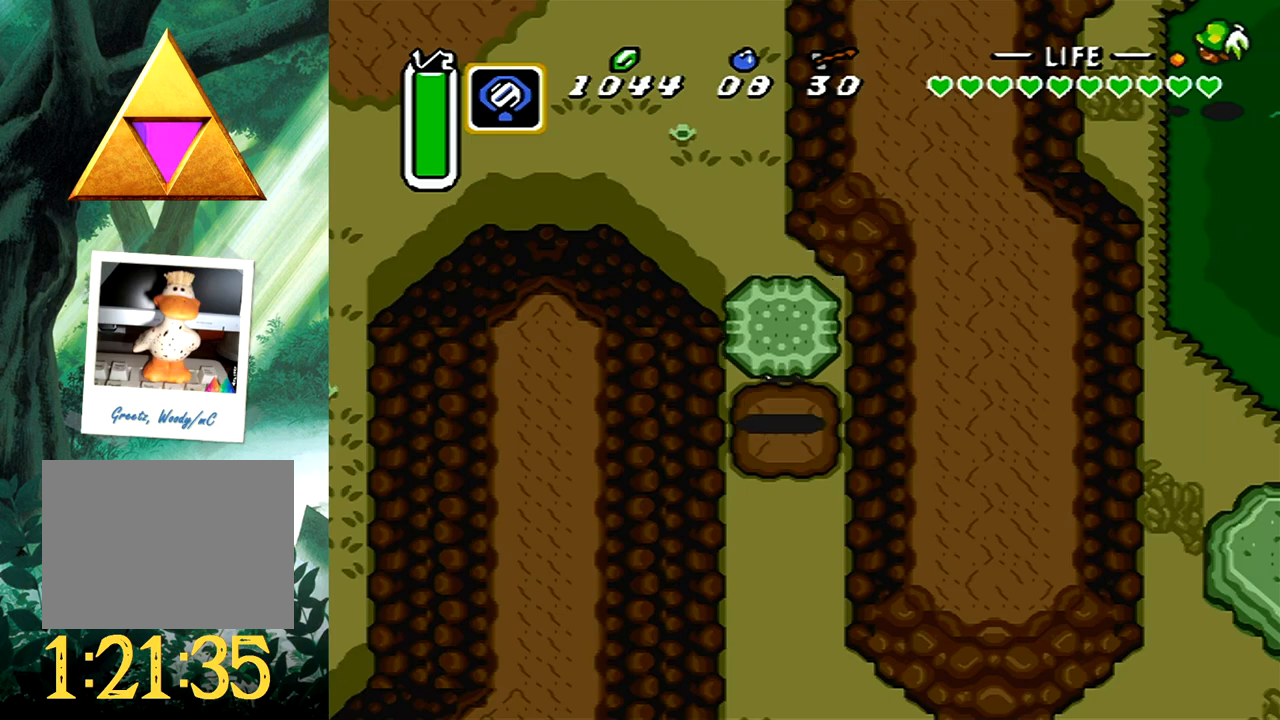
{"buttons": ["B"], "events": [[17, "DPAD_DOWN", "up"], [50, "B", "down"]]}
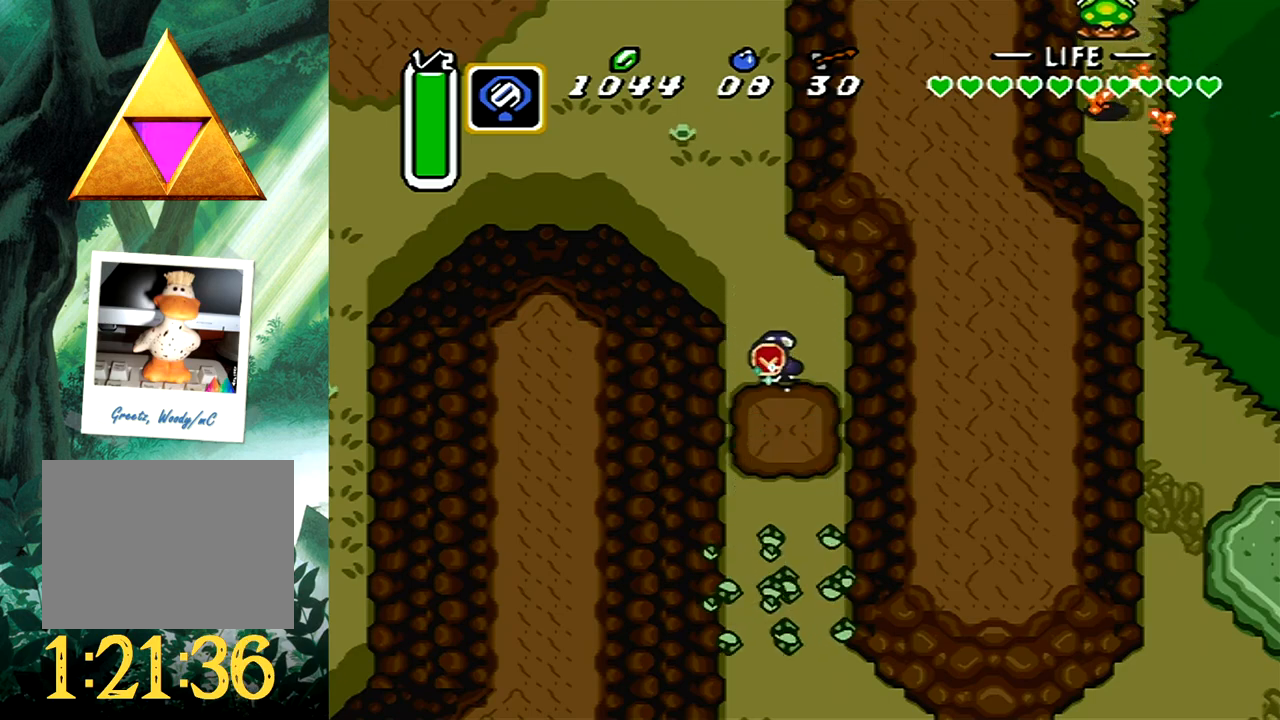
{"buttons": [], "events": [[317, "B", "up"]]}
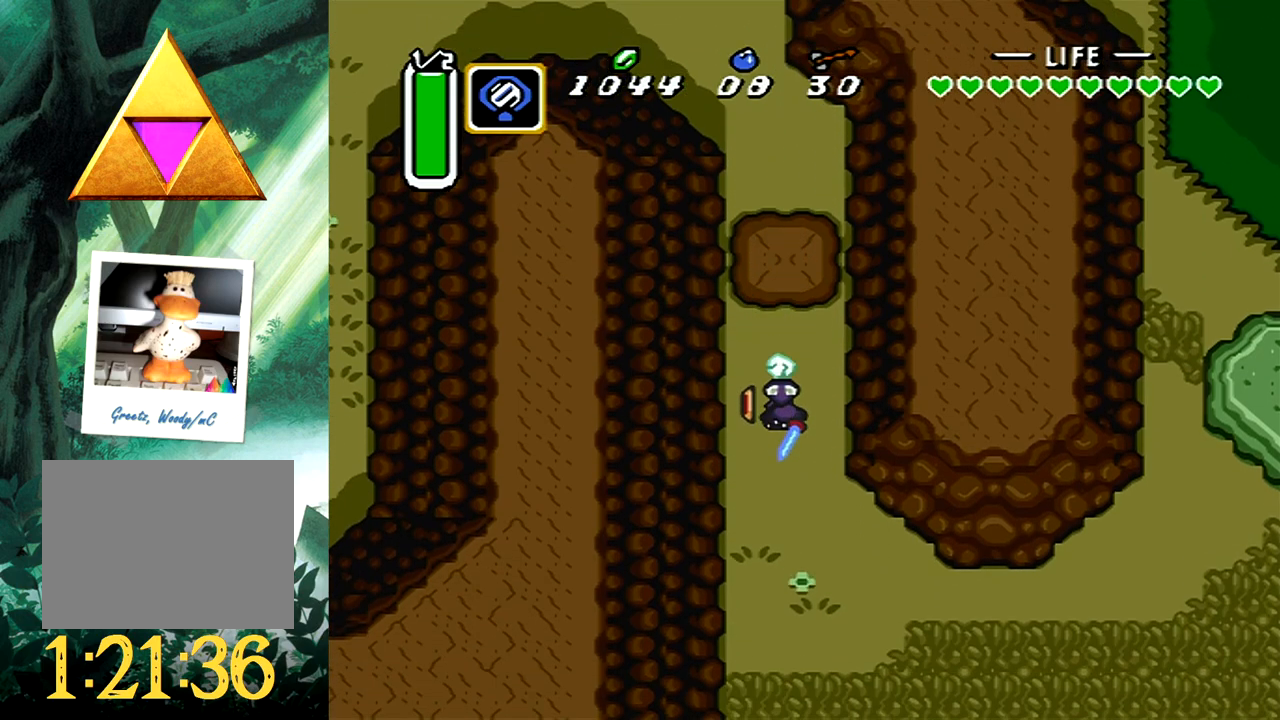
{"buttons": [], "events": []}
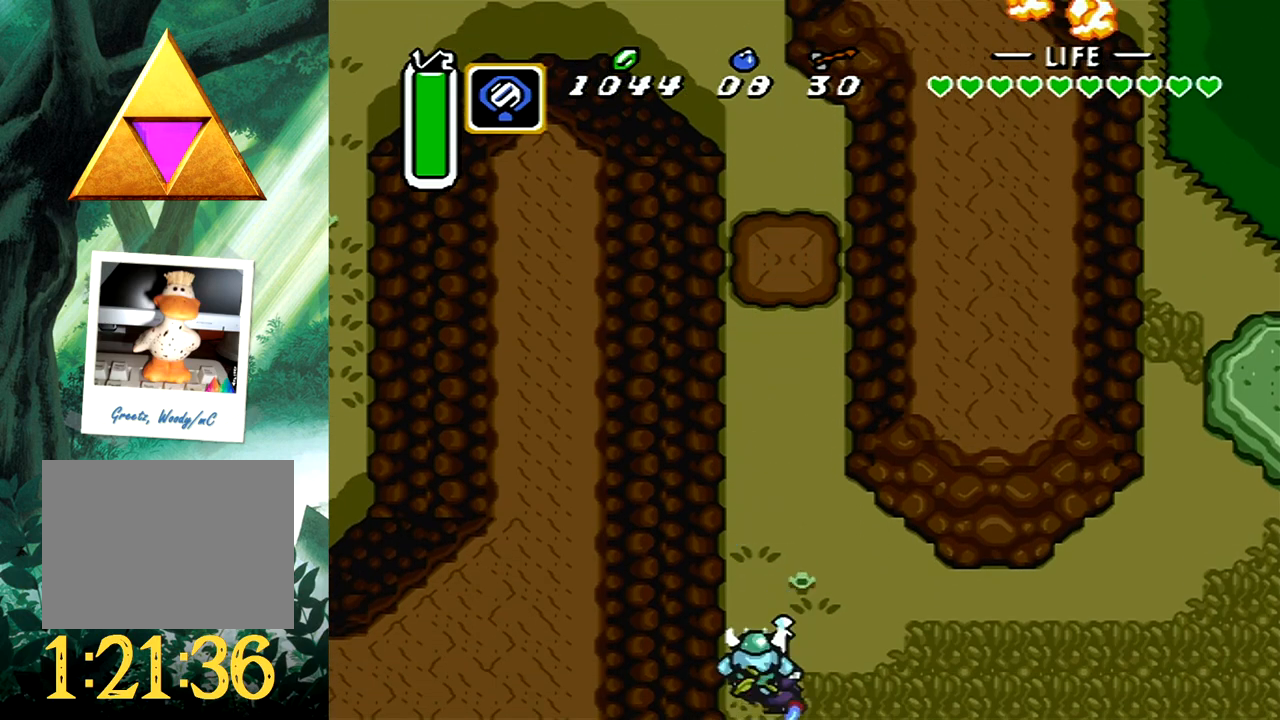
{"buttons": [], "events": []}
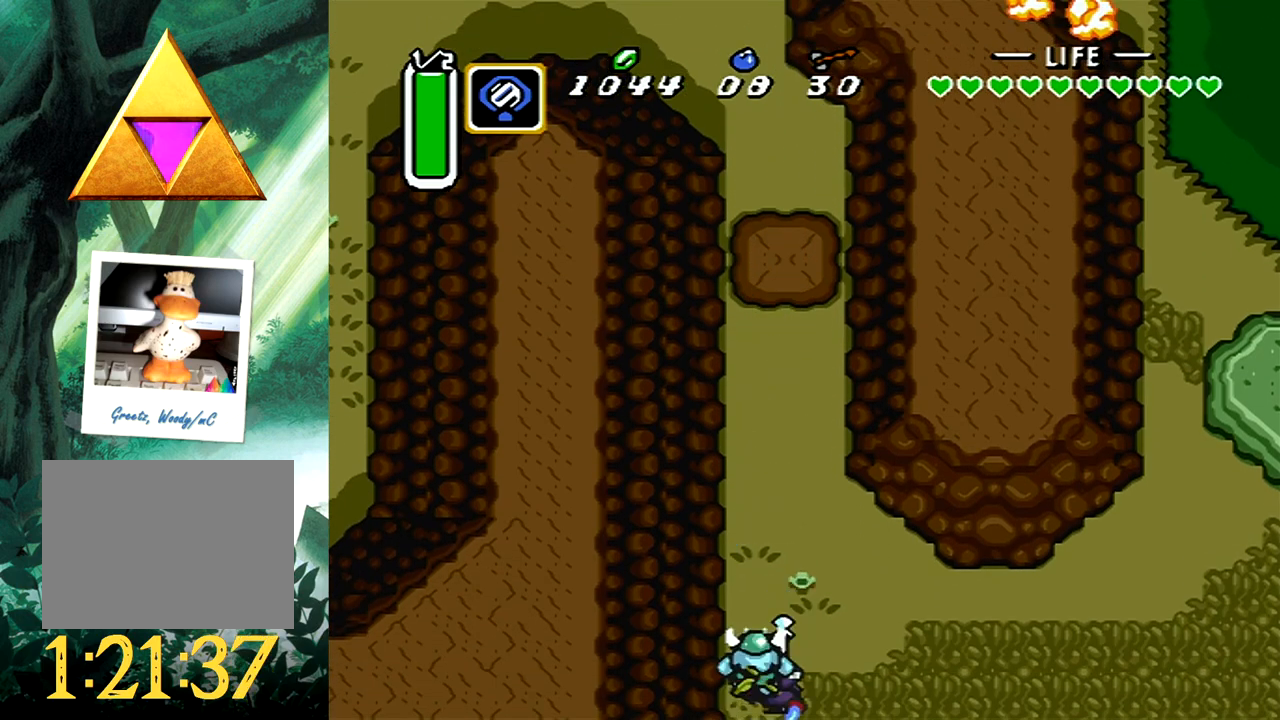
{"buttons": [], "events": []}
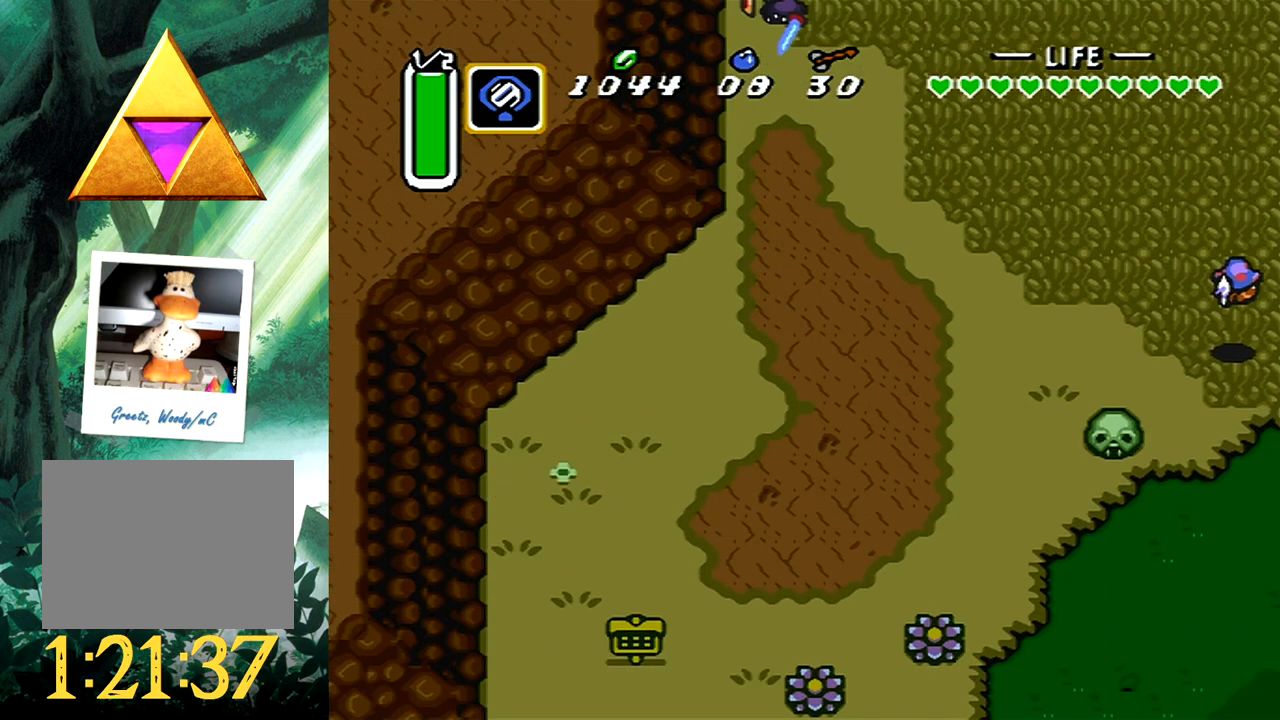
{"buttons": ["B"], "events": [[117, "DPAD_DOWN", "down"], [217, "B", "down"], [233, "DPAD_DOWN", "up"]]}
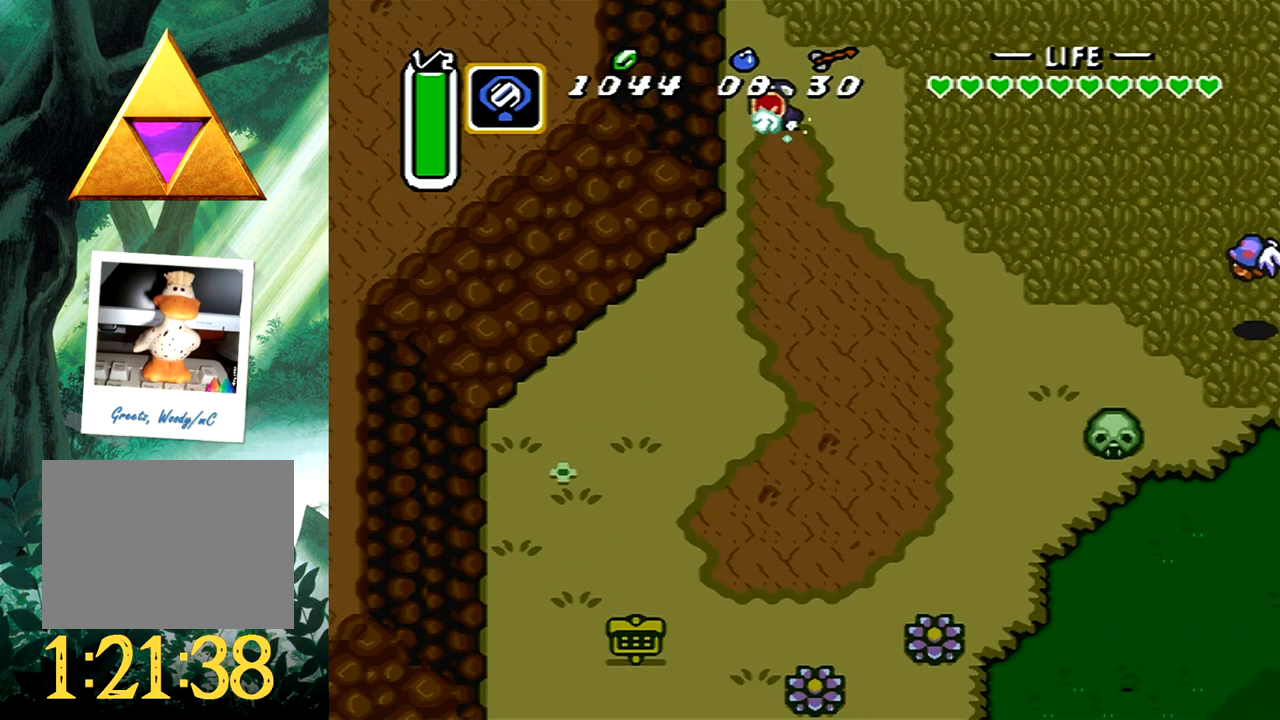
{"buttons": [], "events": [[400, "B", "up"]]}
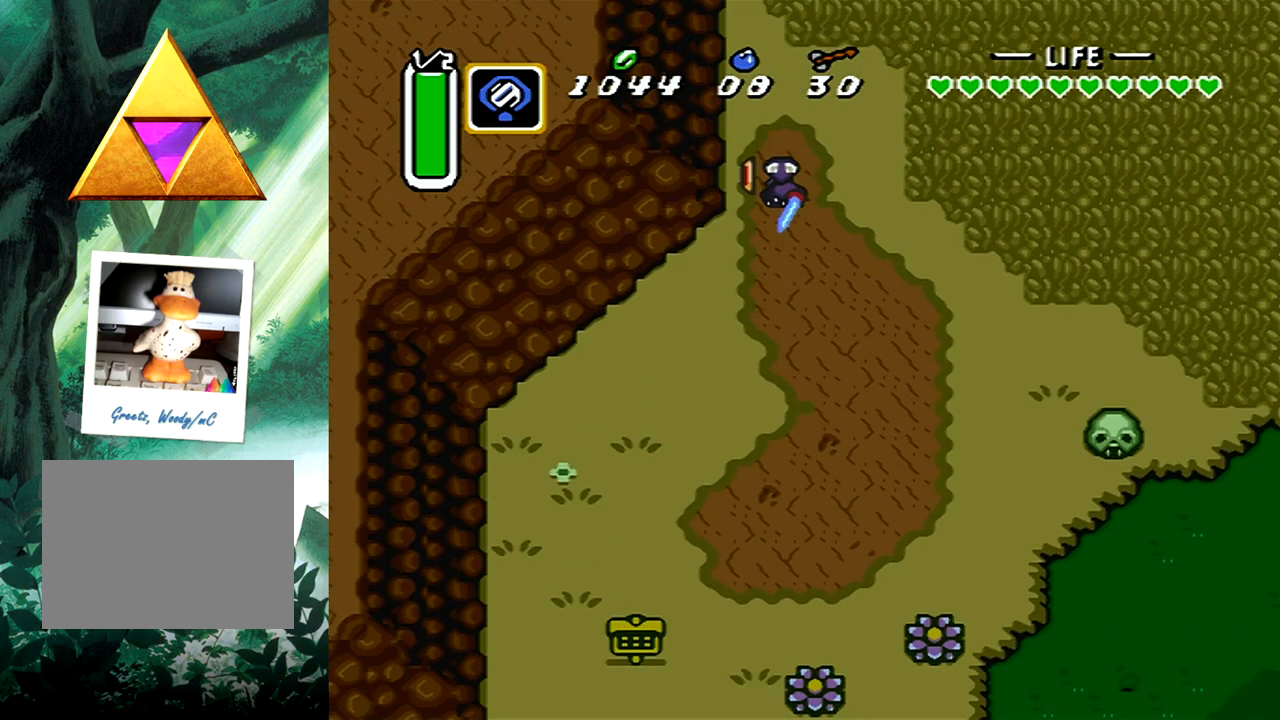
{"buttons": [], "events": []}
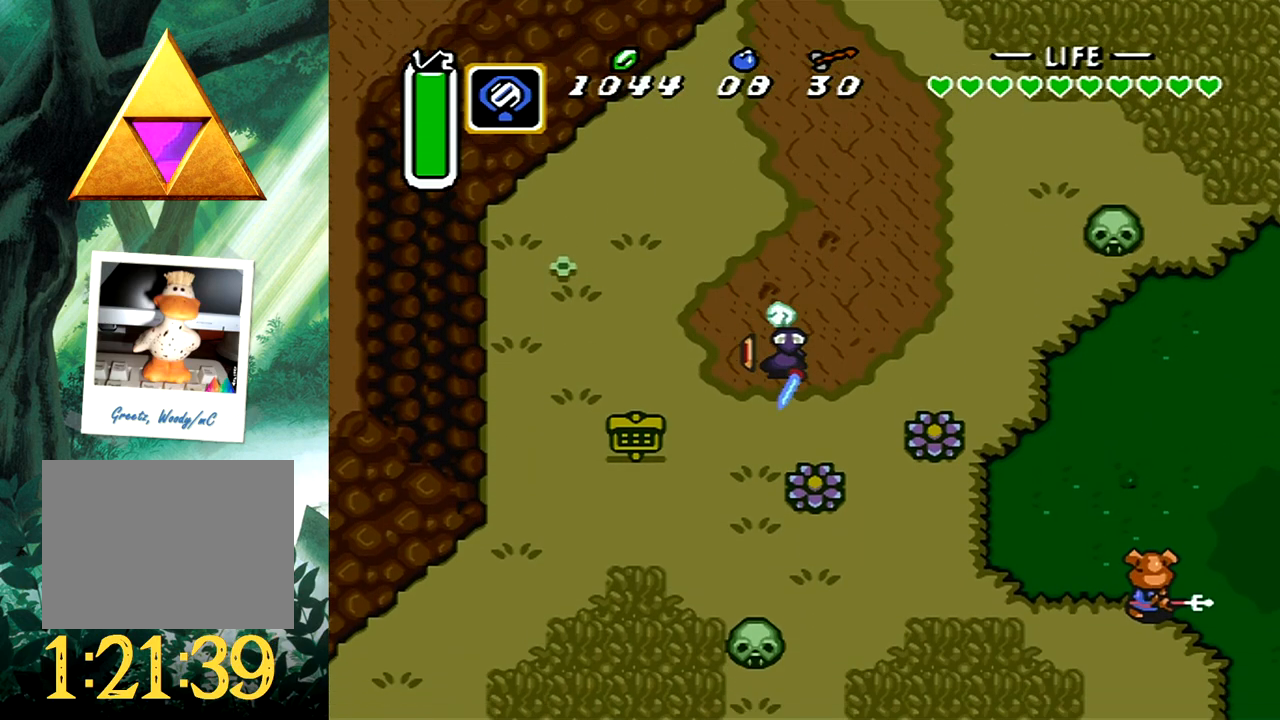
{"buttons": ["B"], "events": [[150, "DPAD_LEFT", "down"], [250, "B", "down"], [283, "DPAD_LEFT", "up"]]}
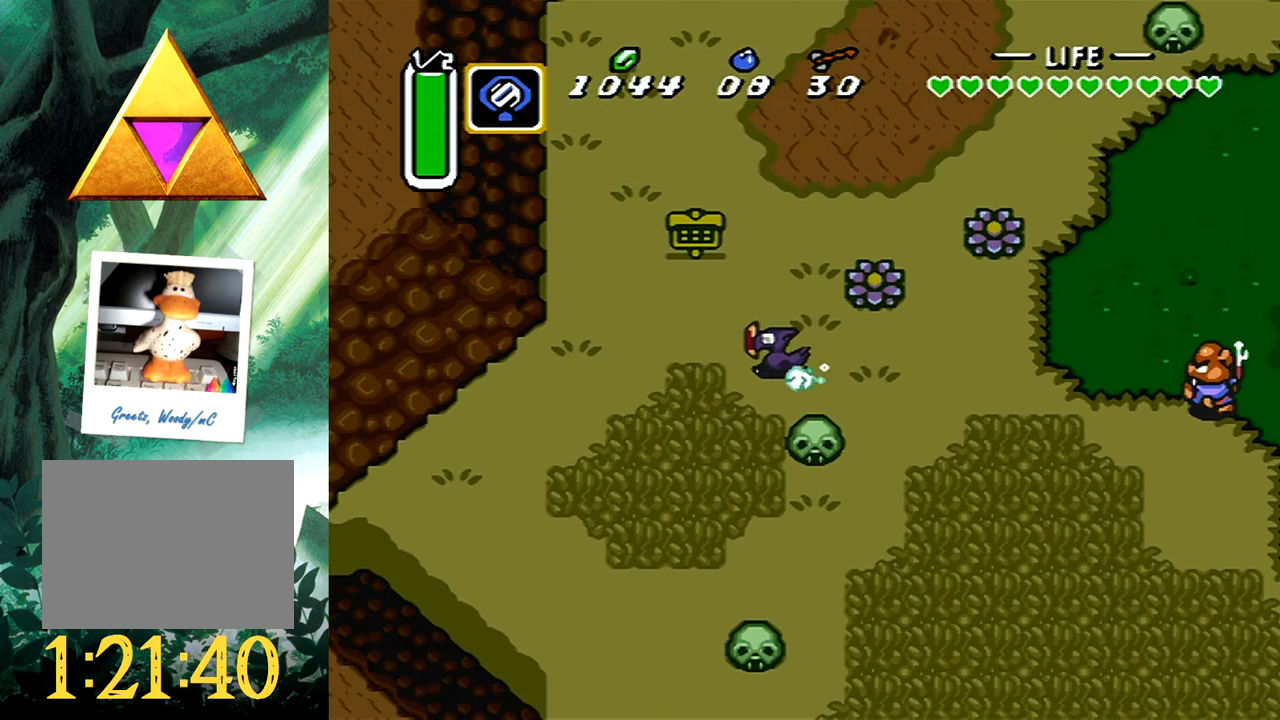
{"buttons": [], "events": [[483, "B", "up"]]}
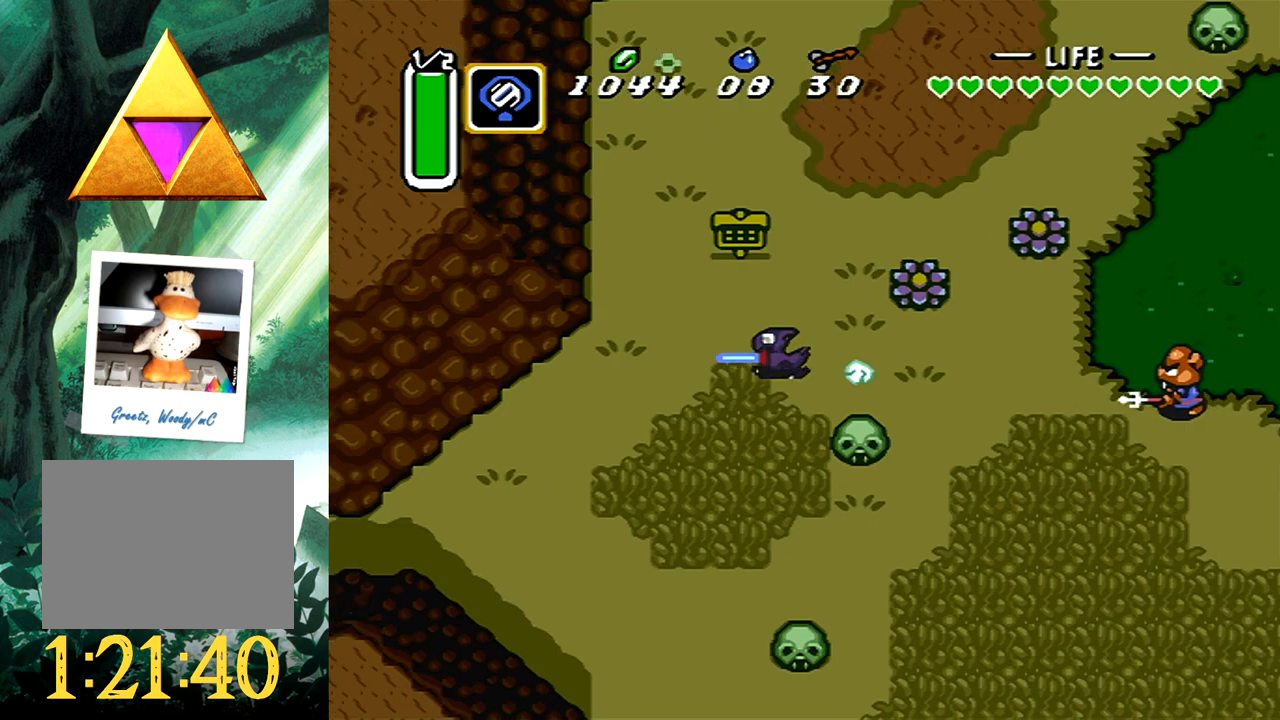
{"buttons": [], "events": []}
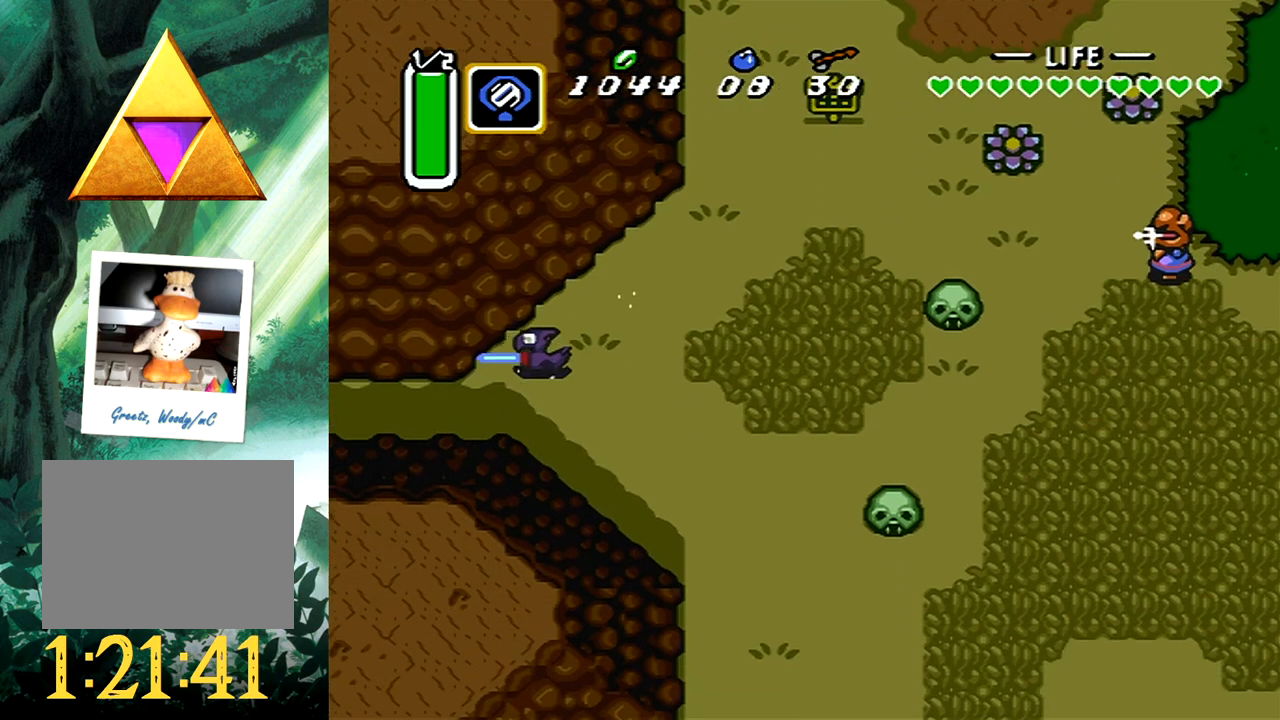
{"buttons": [], "events": []}
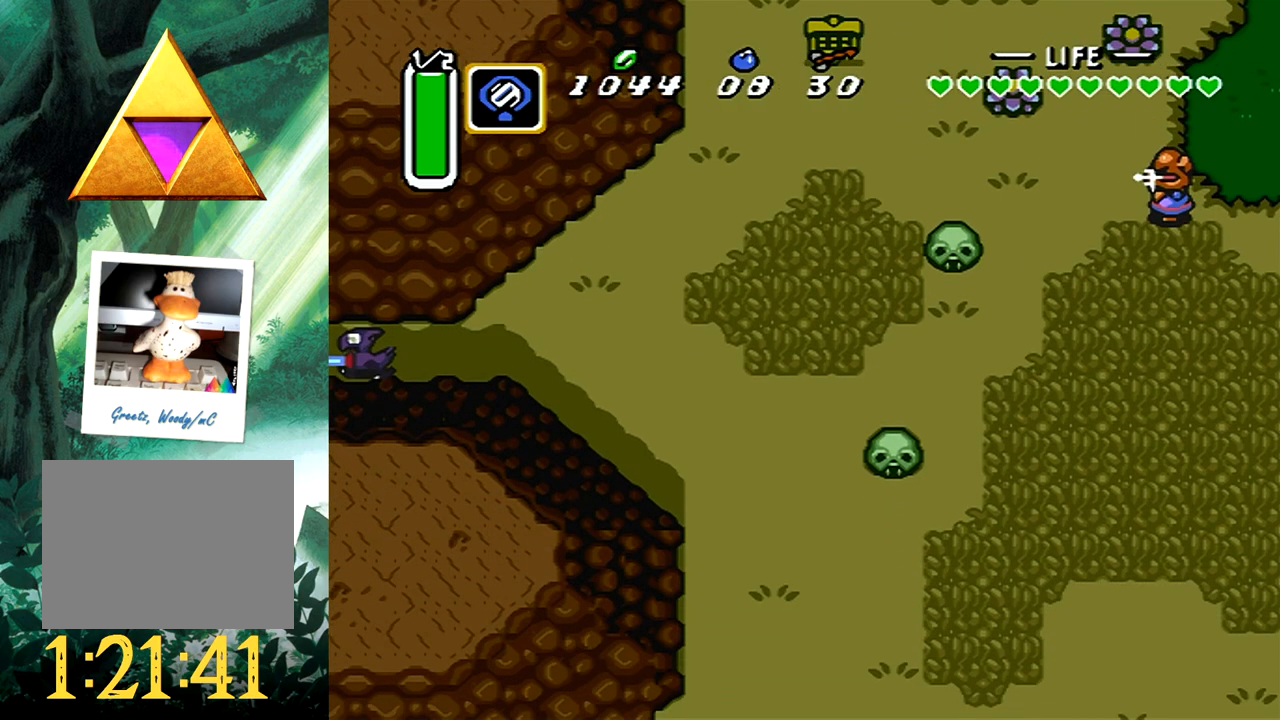
{"buttons": [], "events": []}
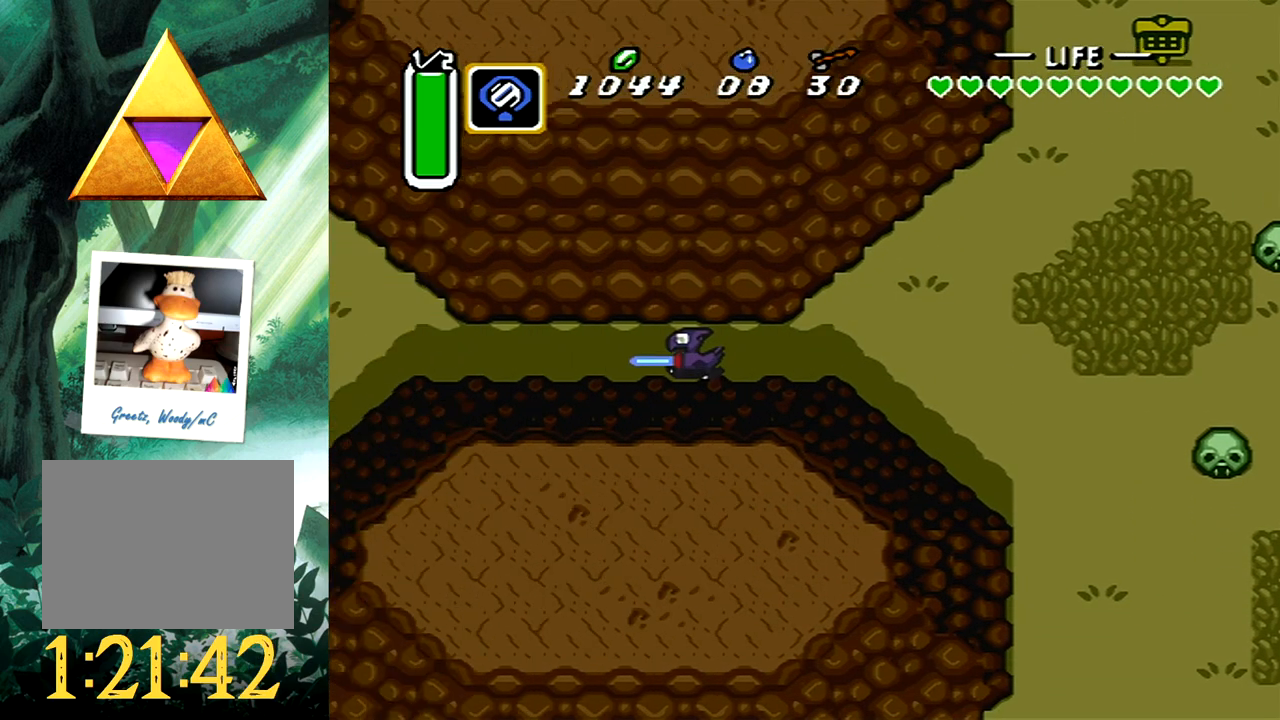
{"buttons": ["DPAD_LEFT"], "events": [[100, "DPAD_LEFT", "down"]]}
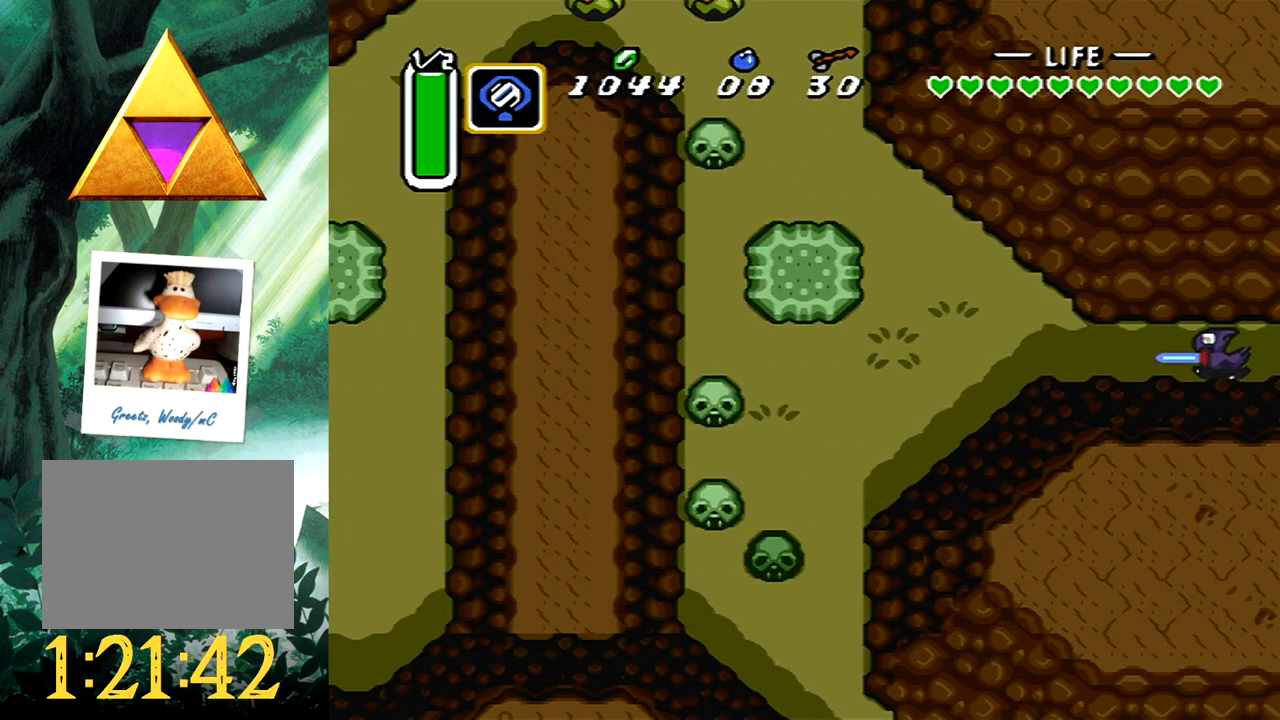
{"buttons": ["B"], "events": [[100, "DPAD_UP", "down"], [217, "DPAD_LEFT", "up"], [267, "DPAD_UP", "up"], [283, "B", "down"]]}
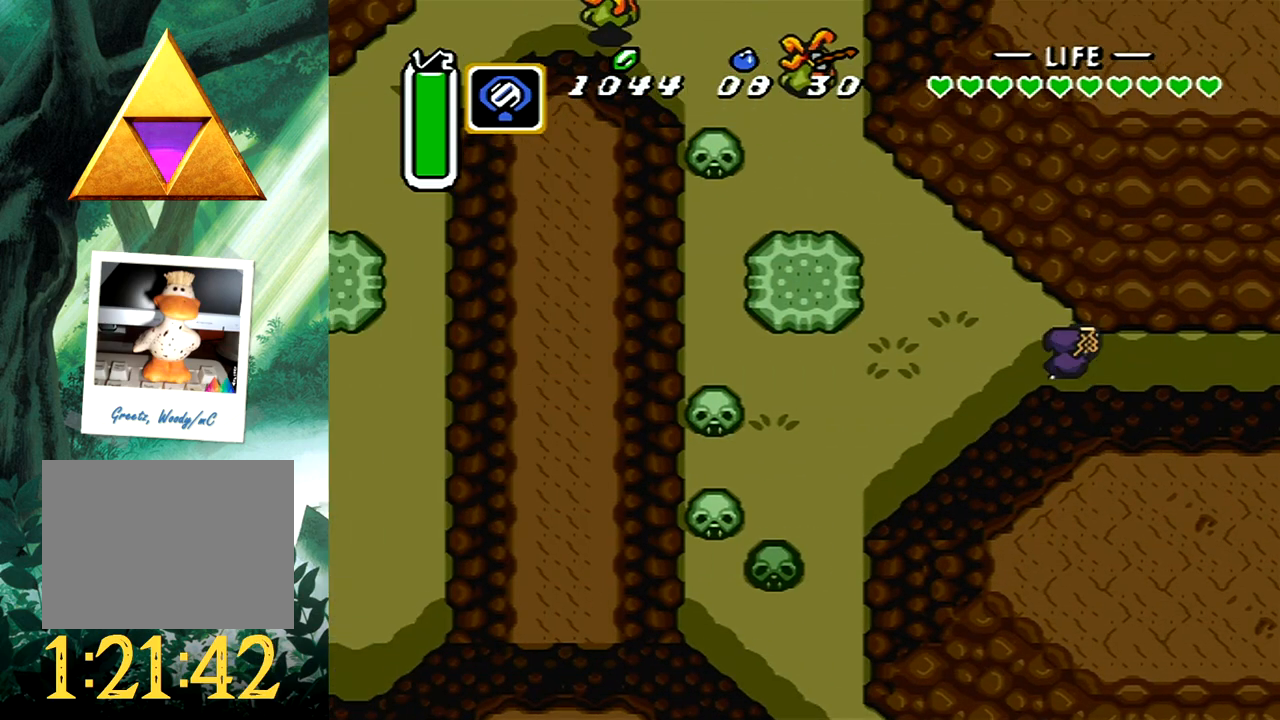
{"buttons": [], "events": [[450, "B", "up"]]}
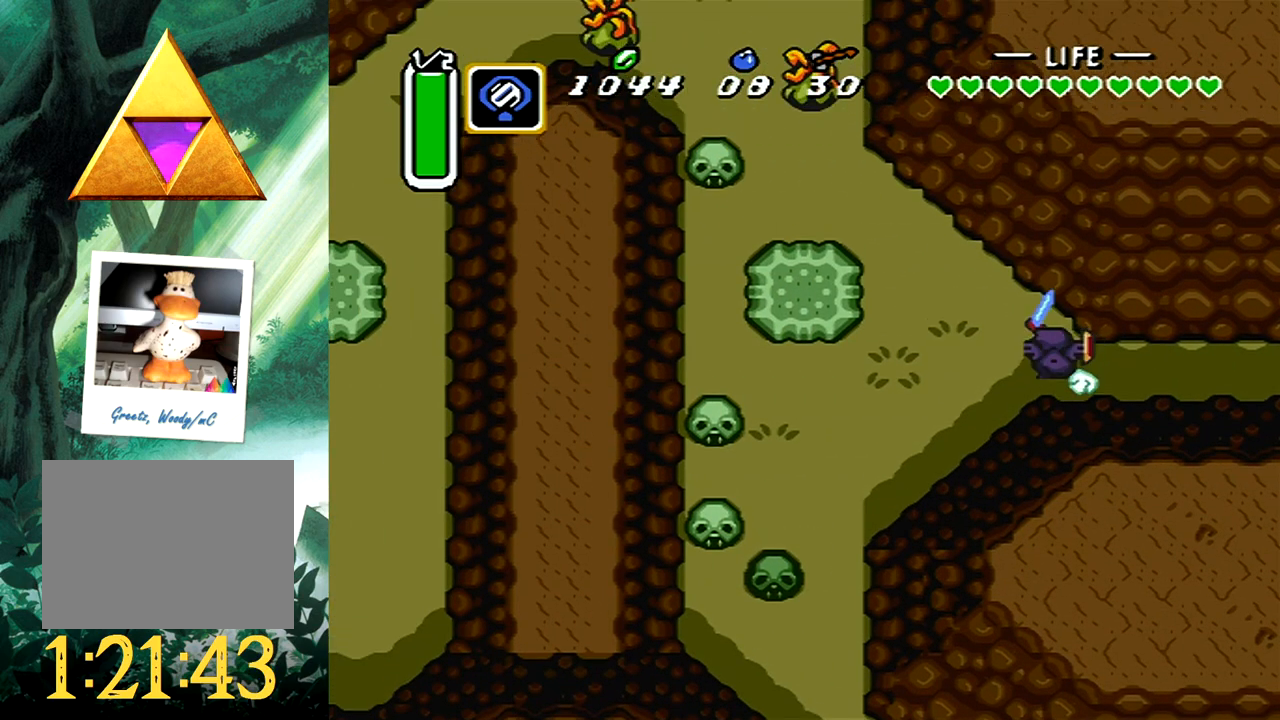
{"buttons": ["B"], "events": [[350, "DPAD_LEFT", "down"], [433, "B", "down"], [500, "DPAD_LEFT", "up"]]}
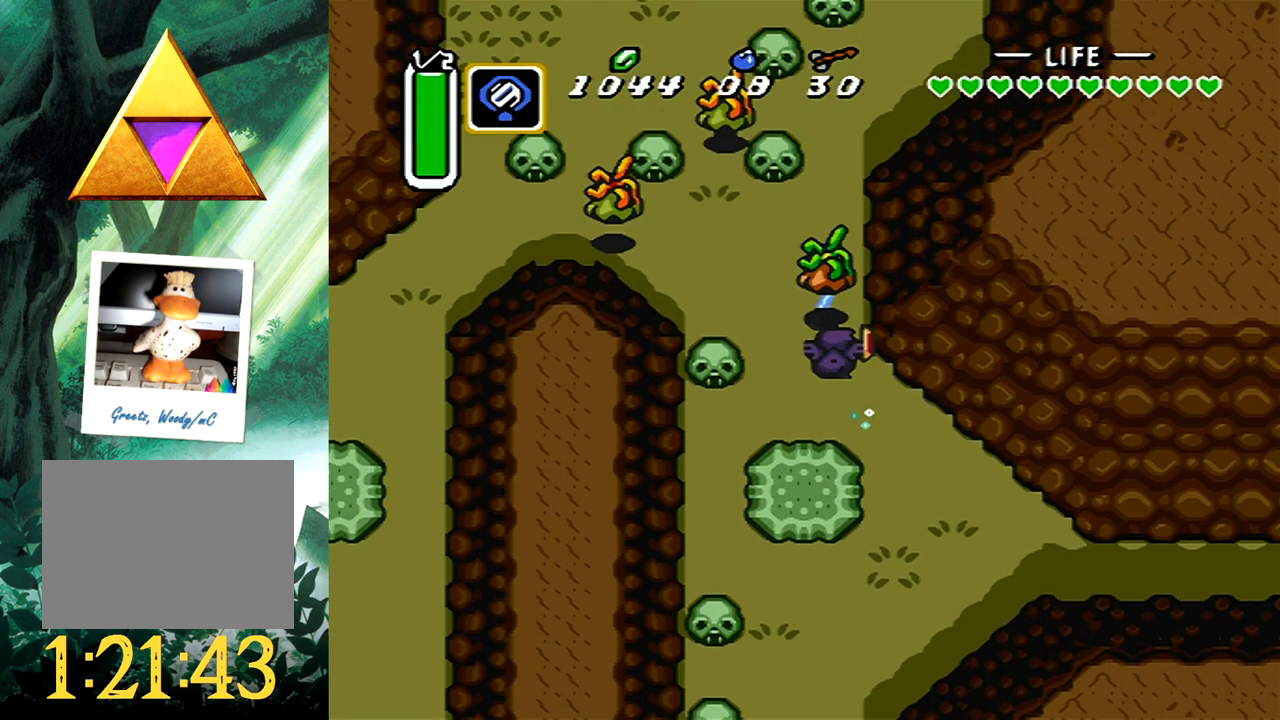
{"buttons": ["B"], "events": []}
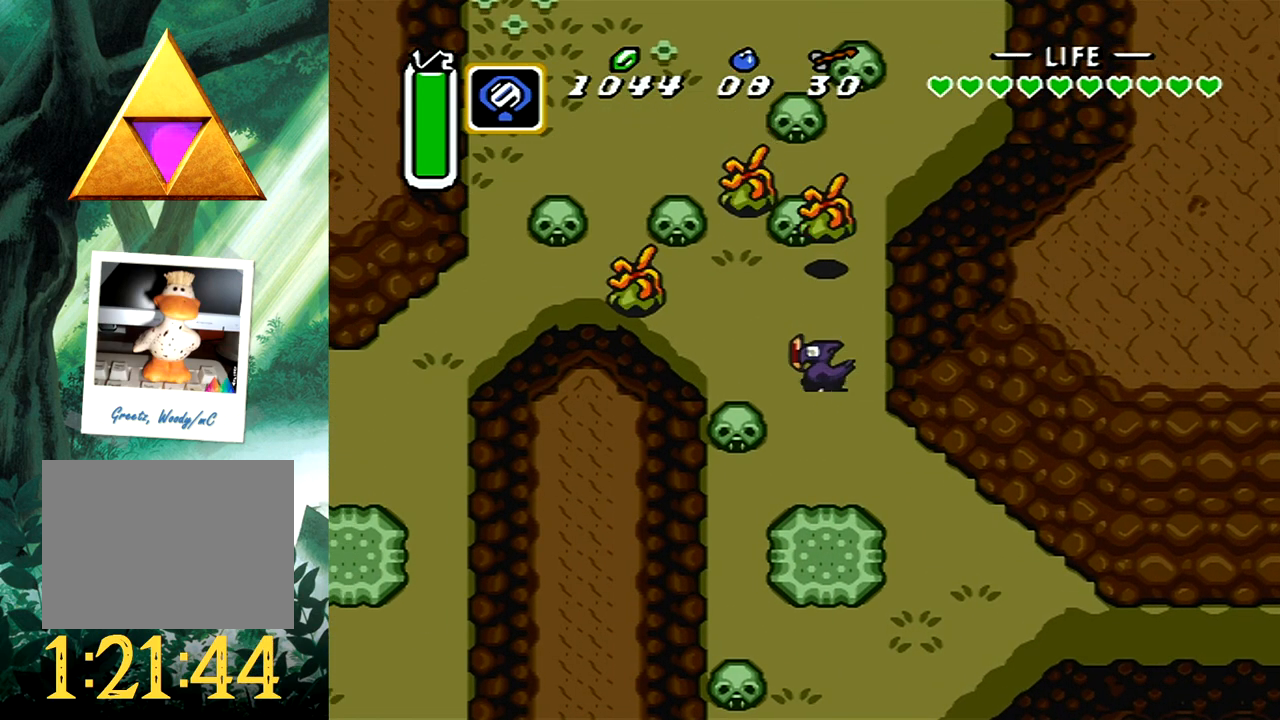
{"buttons": [], "events": [[167, "B", "up"]]}
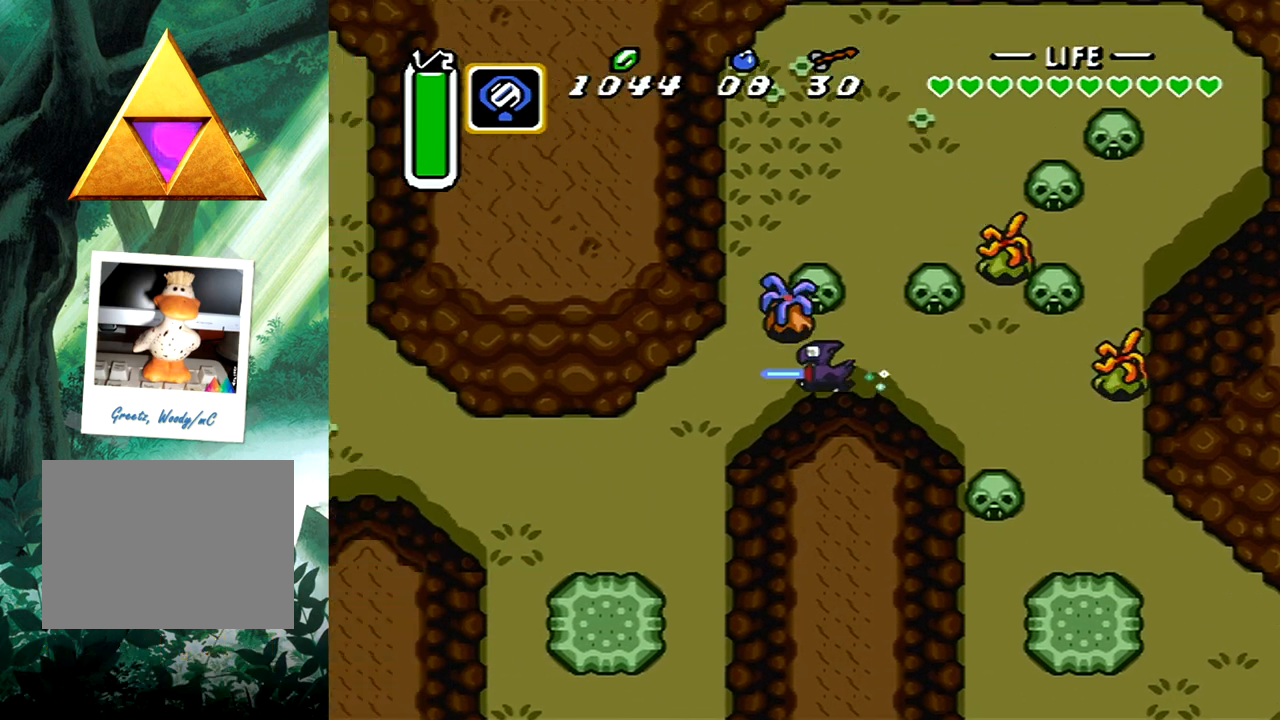
{"buttons": [], "events": []}
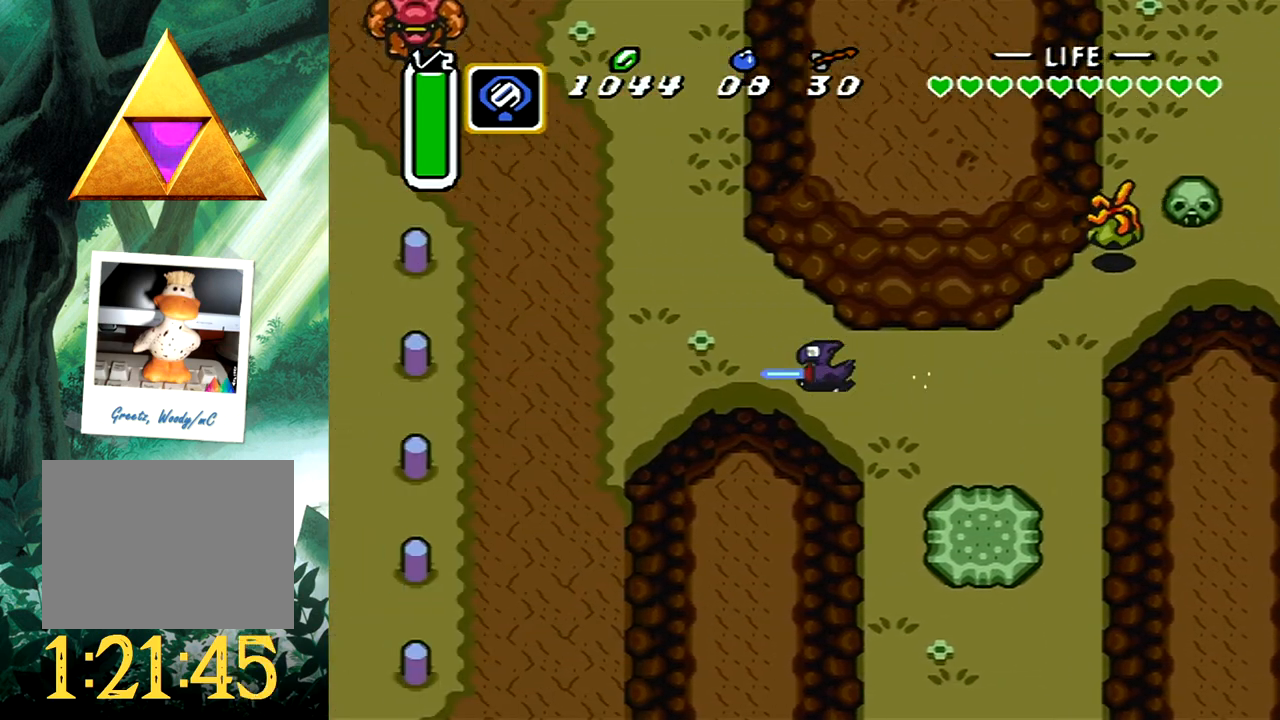
{"buttons": ["DPAD_DOWN", "DPAD_LEFT"], "events": [[33, "DPAD_DOWN", "down"], [150, "DPAD_LEFT", "down"]]}
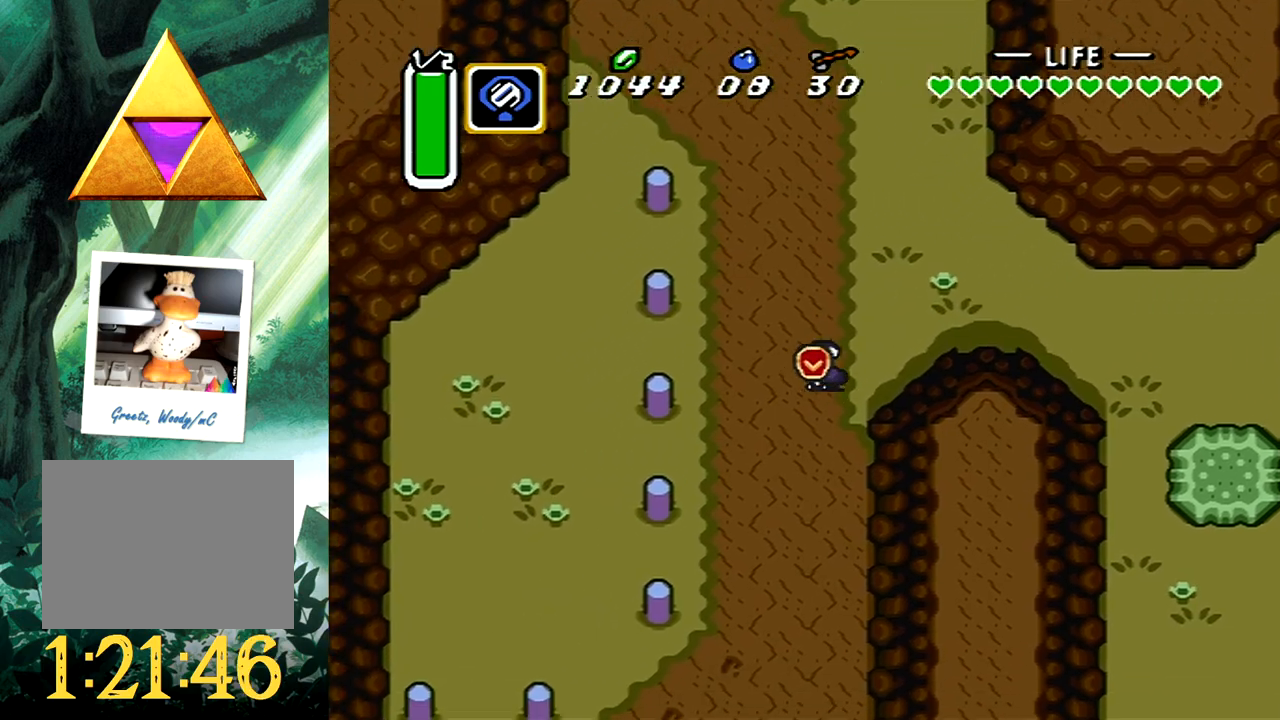
{"buttons": ["DPAD_DOWN", "DPAD_LEFT"], "events": [[83, "DPAD_DOWN", "up"], [500, "DPAD_DOWN", "down"]]}
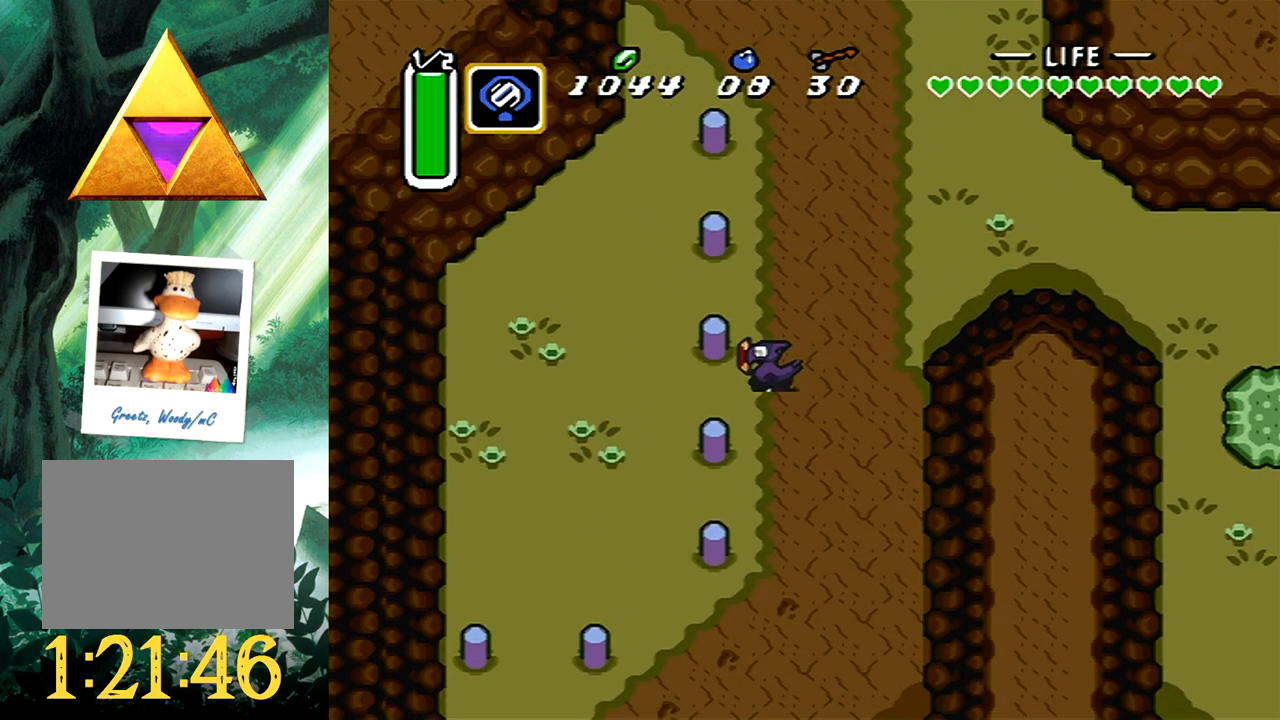
{"buttons": ["DPAD_LEFT"], "events": [[117, "DPAD_DOWN", "up"]]}
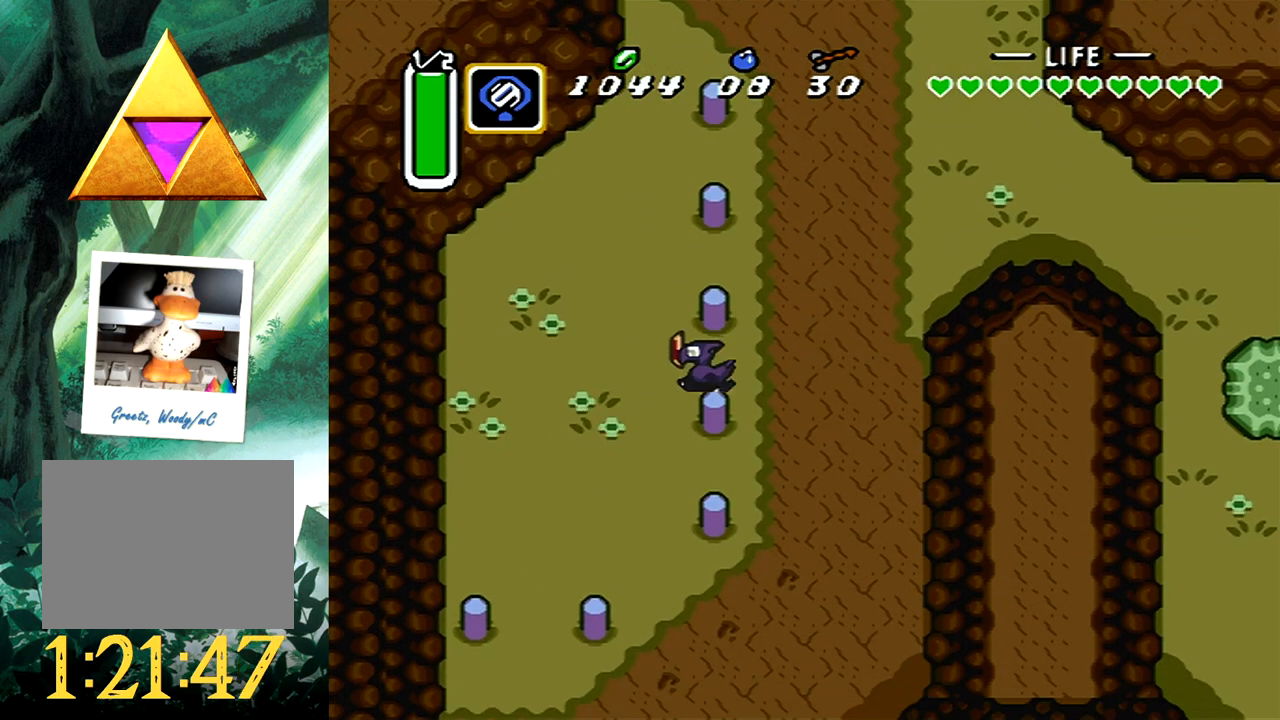
{"buttons": ["X"], "events": [[383, "X", "down"], [400, "DPAD_LEFT", "up"]]}
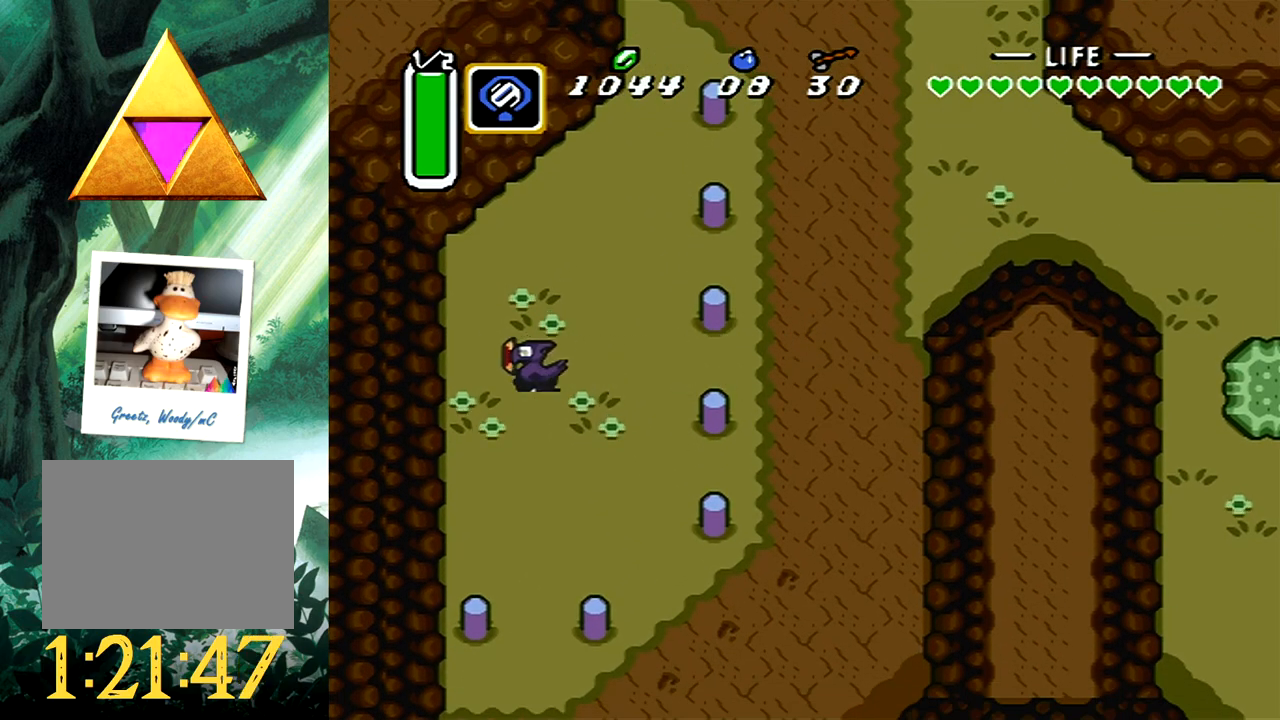
{"buttons": [], "events": [[50, "X", "up"]]}
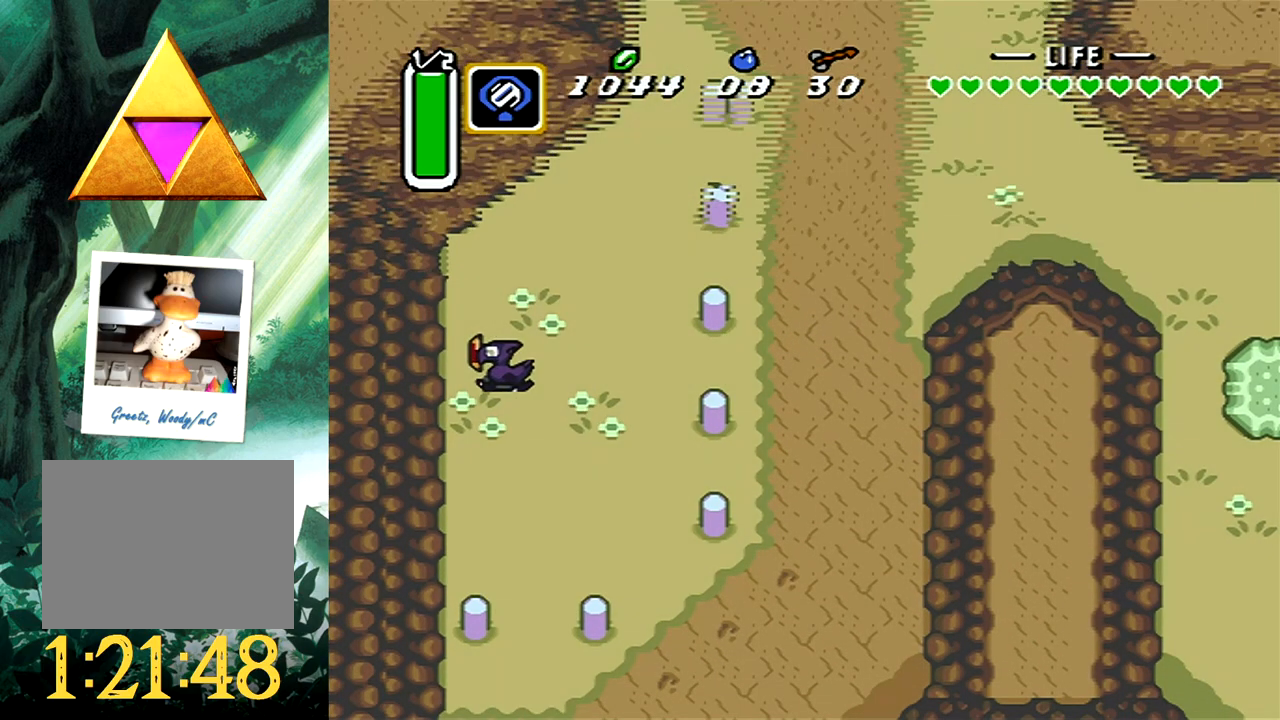
{"buttons": [], "events": []}
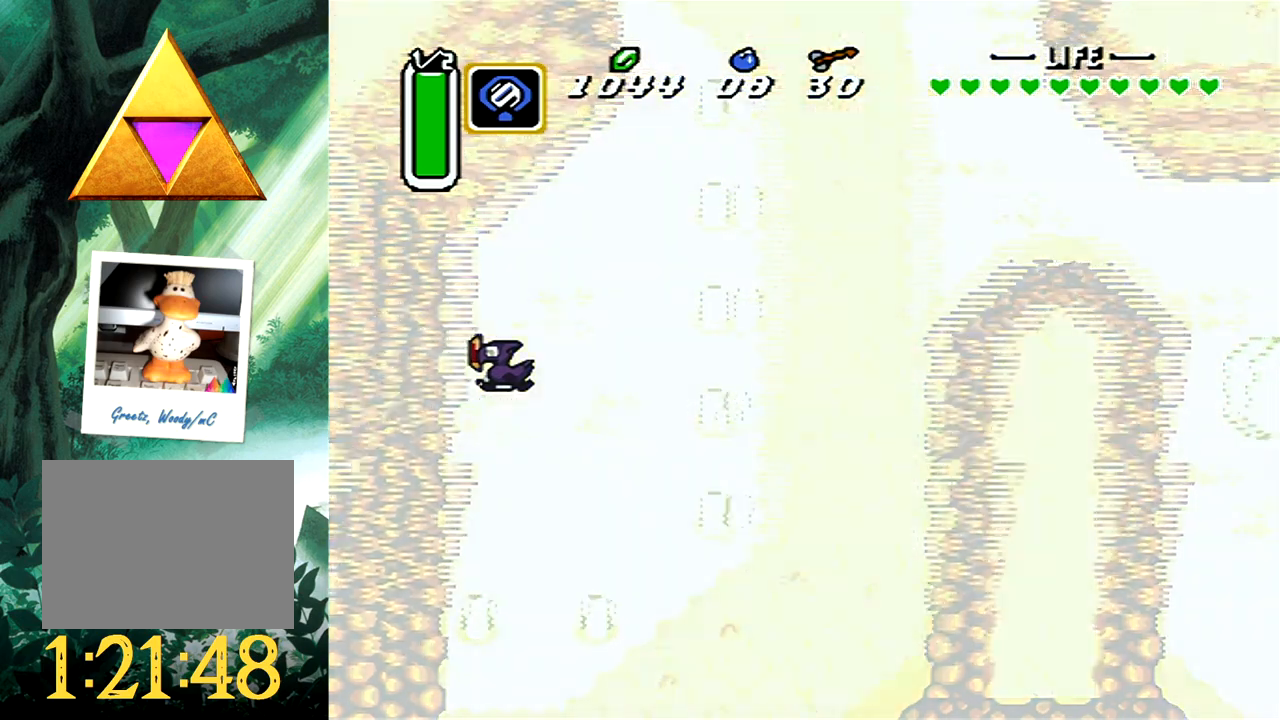
{"buttons": ["DPAD_LEFT"], "events": [[117, "DPAD_LEFT", "down"]]}